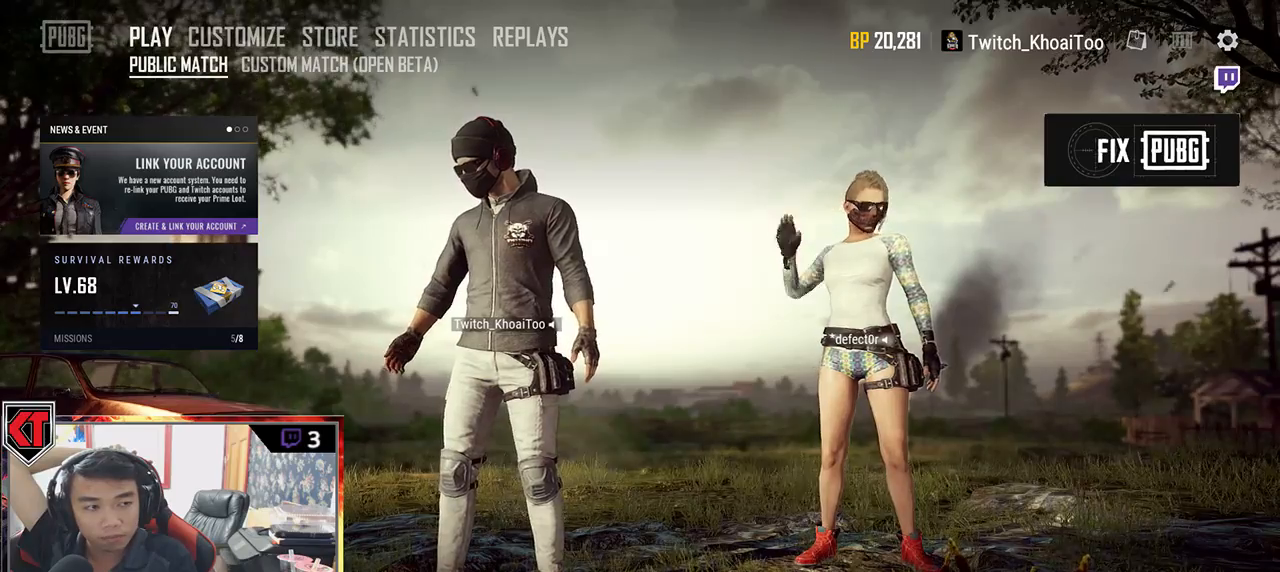
Gameplay with keyboard and mouse; each line is a JSON object with the keys and mouse buttons held at the frame after it. "events" lists presses ("down") and releases ("up") of "a", "c", "ctrl", "d", "e", "f", "q", "r", "s", "shift", "space", "tab", "v", "w", "x", "z", "mouse_left", "mouse_wheel" and "mouse_right" between this image and that frame as [ms after this image, input, new state], when the widget could be followed in between. "mouse_left", "mouse_wheel", "mouse_right" = the "left", "wheel", "right" buttons of the "mouse" list. No other keys are recorded. "wheel" means that the mouse wheel is clicked or scrolled. Mouse movement is not recorded.
{"keys": [], "mouse": ["left"], "events": [[483, "mouse_left", "down"]]}
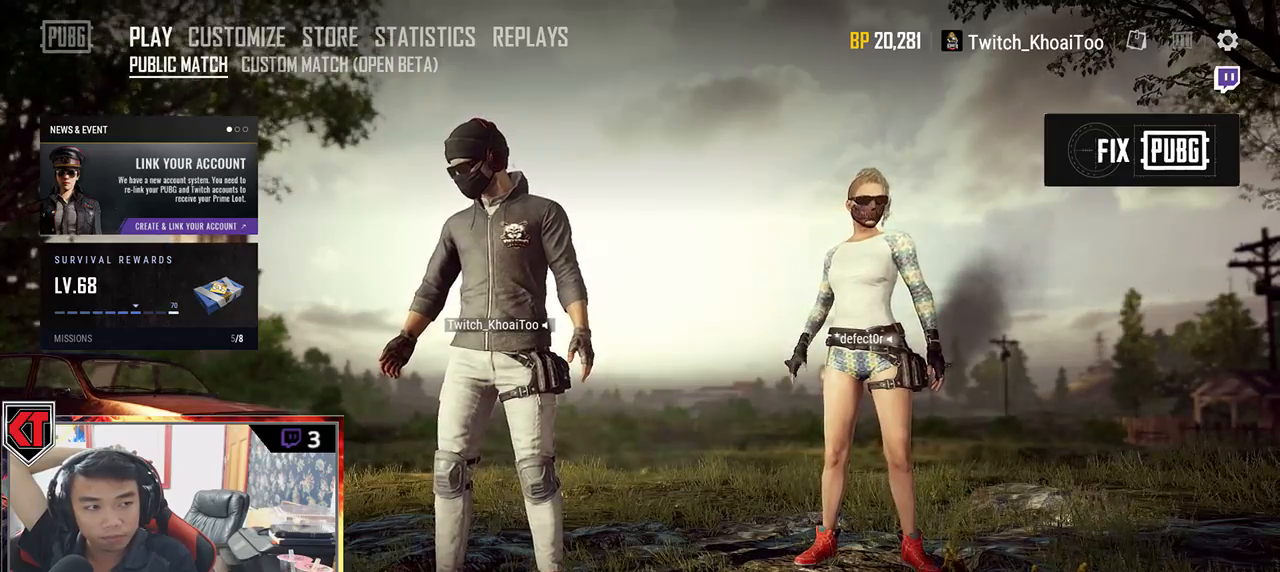
{"keys": [], "mouse": [], "events": [[83, "mouse_left", "up"]]}
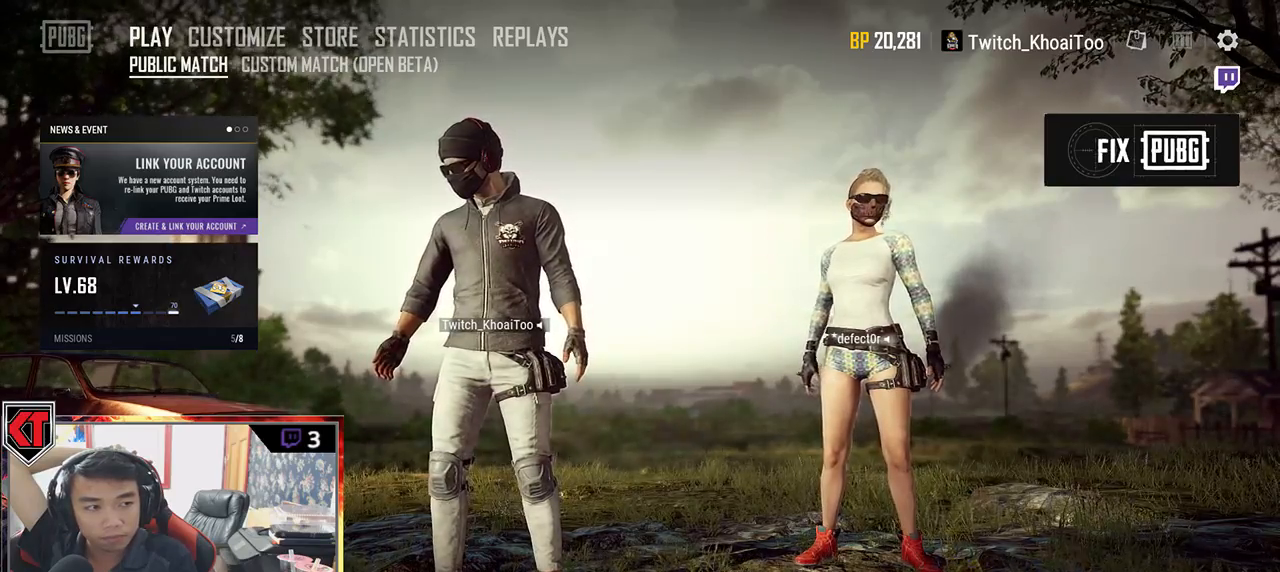
{"keys": [], "mouse": [], "events": []}
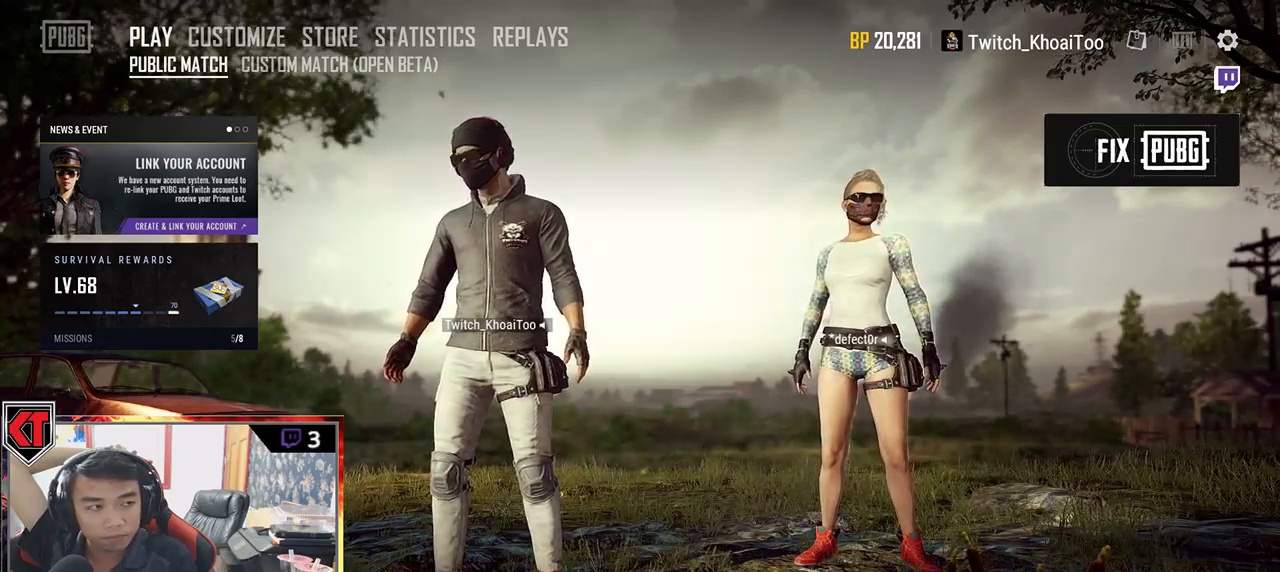
{"keys": [], "mouse": [], "events": [[100, "mouse_left", "down"], [150, "mouse_left", "up"]]}
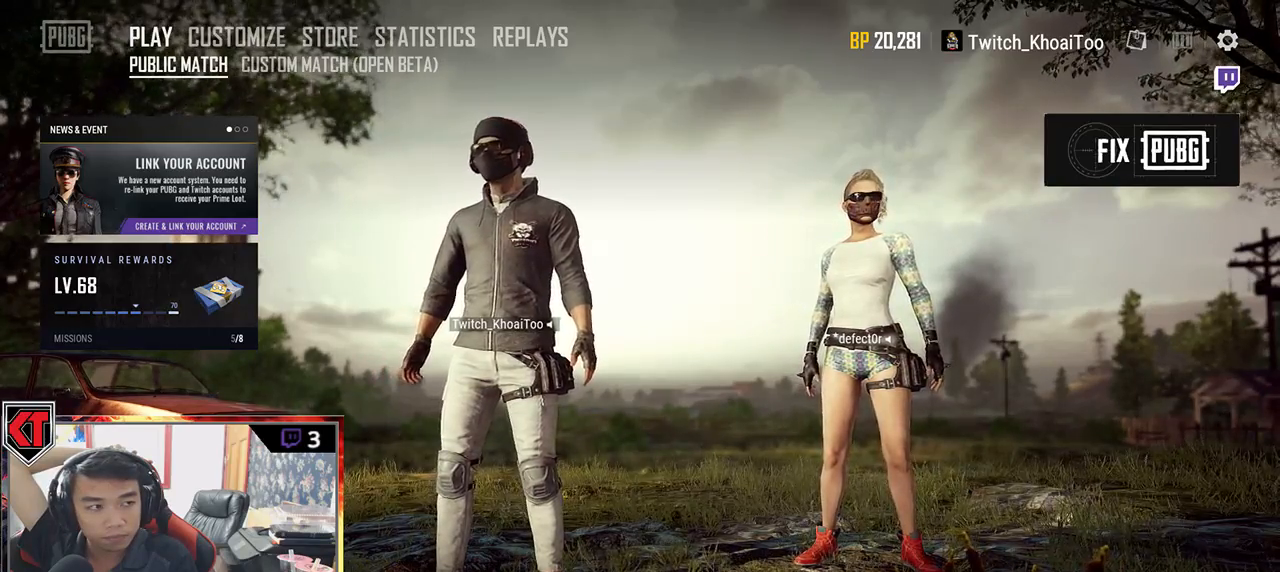
{"keys": [], "mouse": ["left"], "events": [[500, "mouse_left", "down"]]}
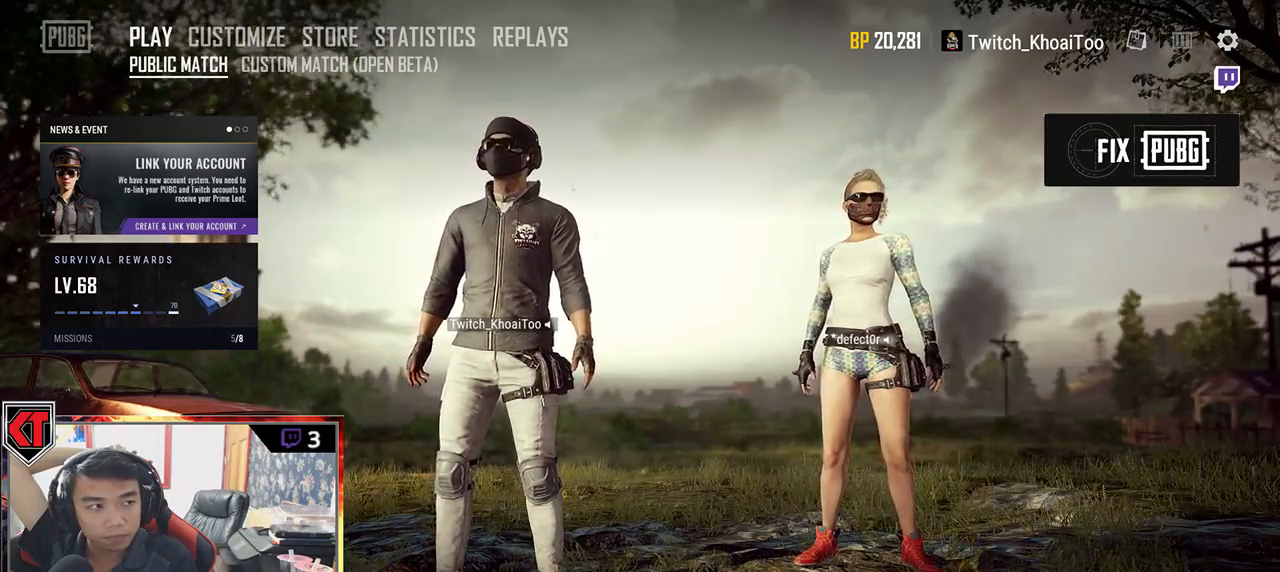
{"keys": [], "mouse": [], "events": [[83, "mouse_left", "up"]]}
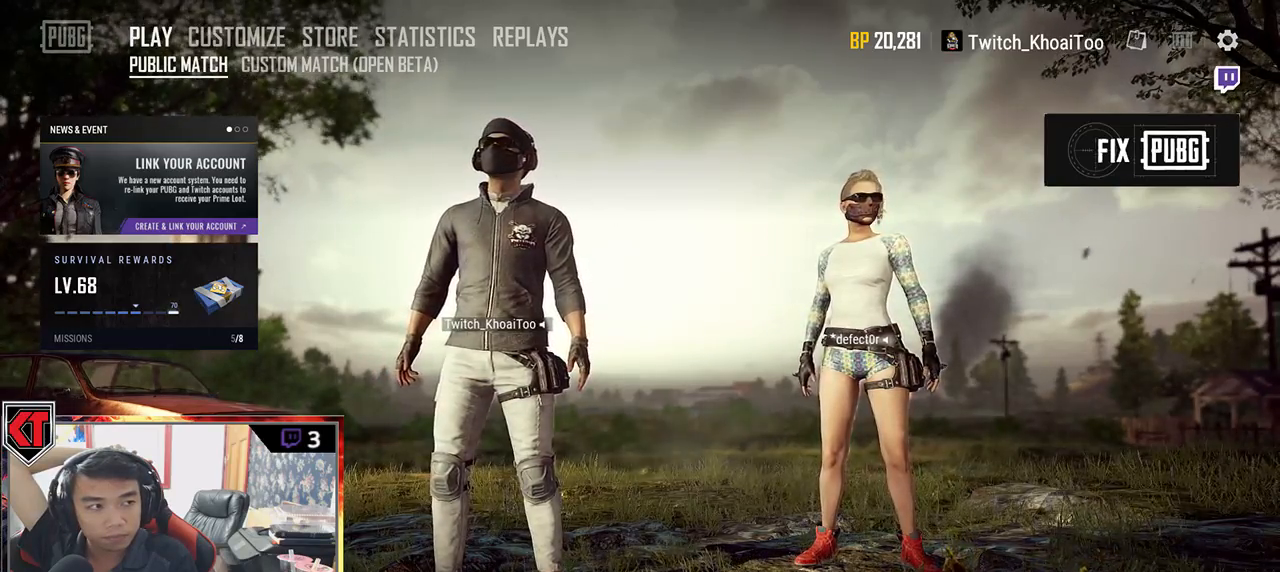
{"keys": [], "mouse": ["left"], "events": [[500, "mouse_left", "down"]]}